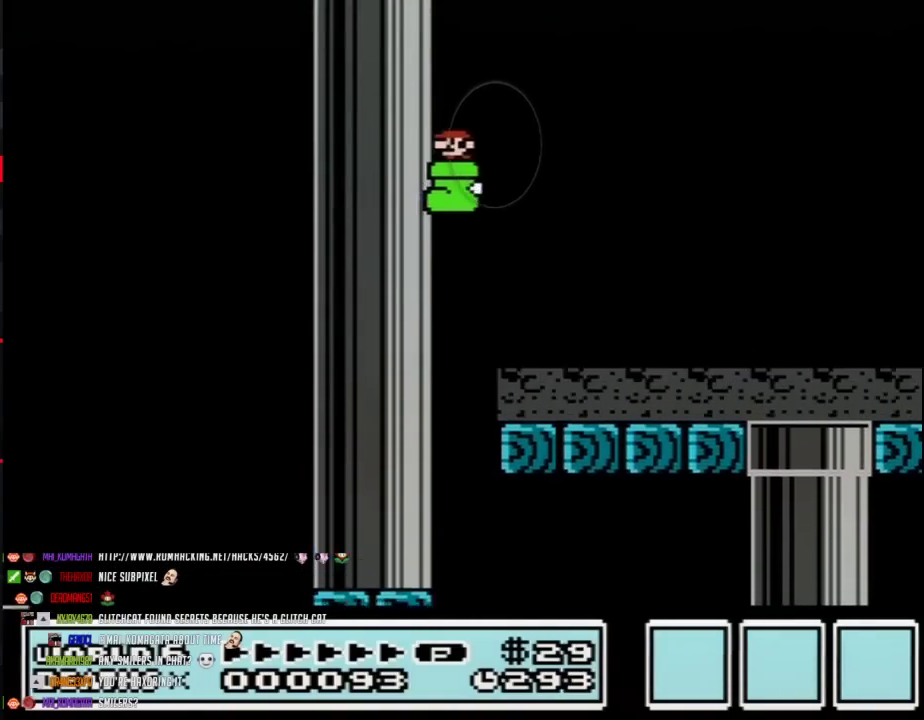
Gameplay with a controller (Nintendo layout); each line is a JSON object with the inputs held at the frame after it. "events" lists button and stick changes between this image and that frame as [ms after this image, input, new state], when the widget could be followed in between. Not read: L3 R3.
{"buttons": ["A", "B", "DPAD_RIGHT"], "events": [[67, "A", "down"], [133, "DPAD_LEFT", "up"], [133, "DPAD_RIGHT", "down"]]}
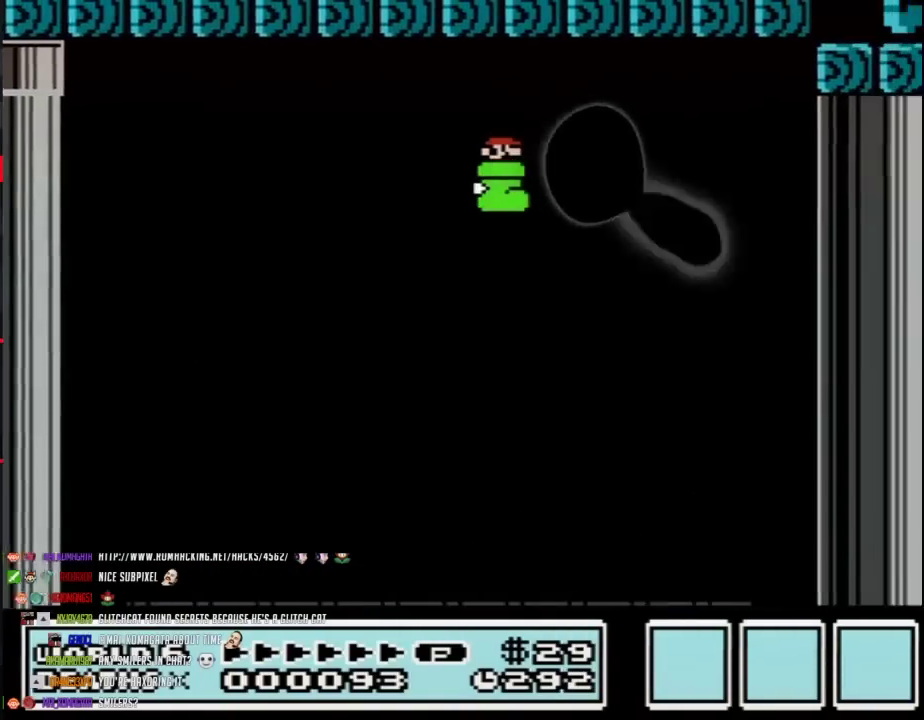
{"buttons": ["B", "DPAD_RIGHT"], "events": [[417, "A", "up"]]}
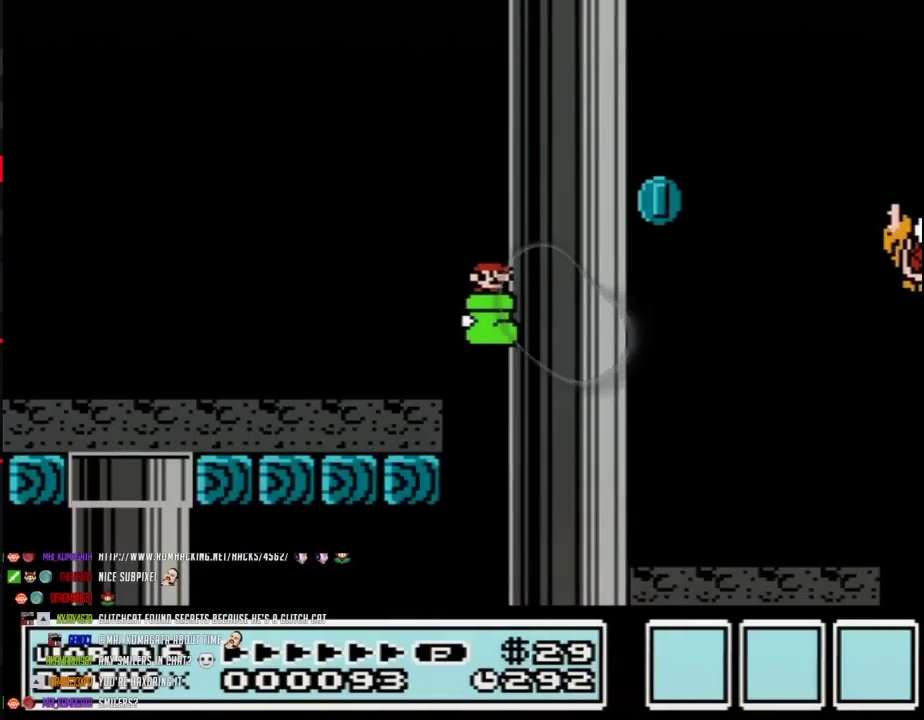
{"buttons": ["B", "DPAD_RIGHT"], "events": [[67, "DPAD_RIGHT", "up"], [383, "DPAD_RIGHT", "down"]]}
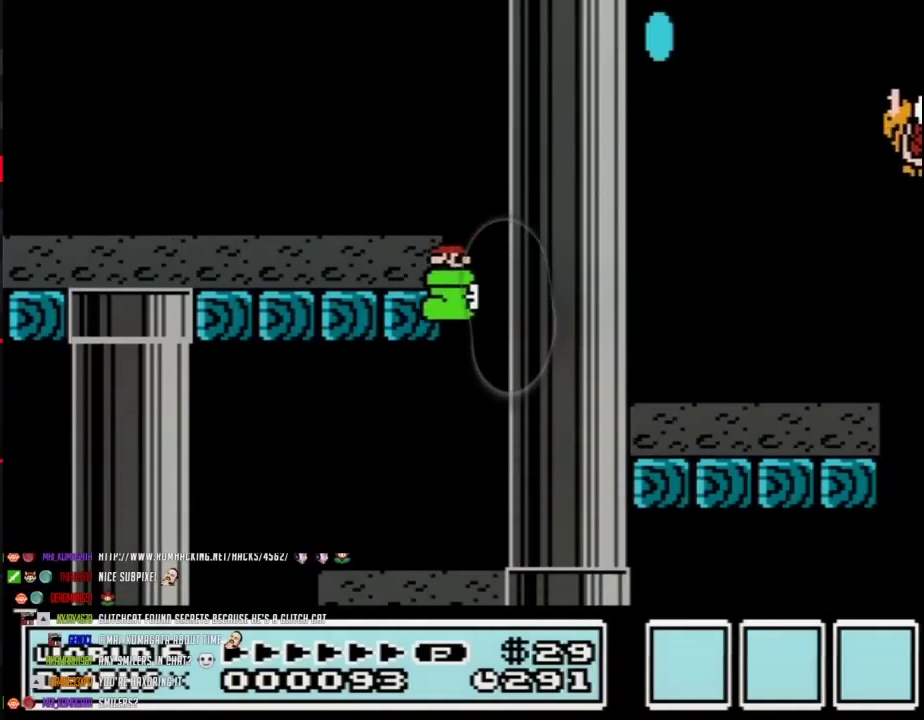
{"buttons": ["B", "DPAD_LEFT"], "events": [[33, "DPAD_LEFT", "down"], [33, "DPAD_RIGHT", "up"]]}
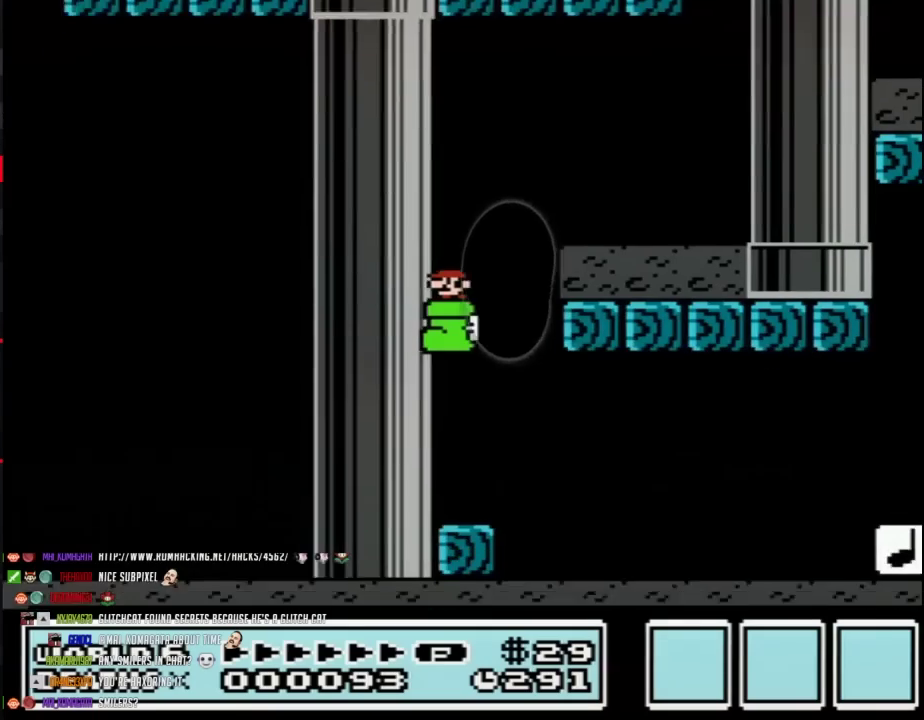
{"buttons": ["B", "DPAD_RIGHT"], "events": [[100, "DPAD_LEFT", "up"], [433, "SELECT", "down"], [483, "DPAD_RIGHT", "down"], [483, "SELECT", "up"]]}
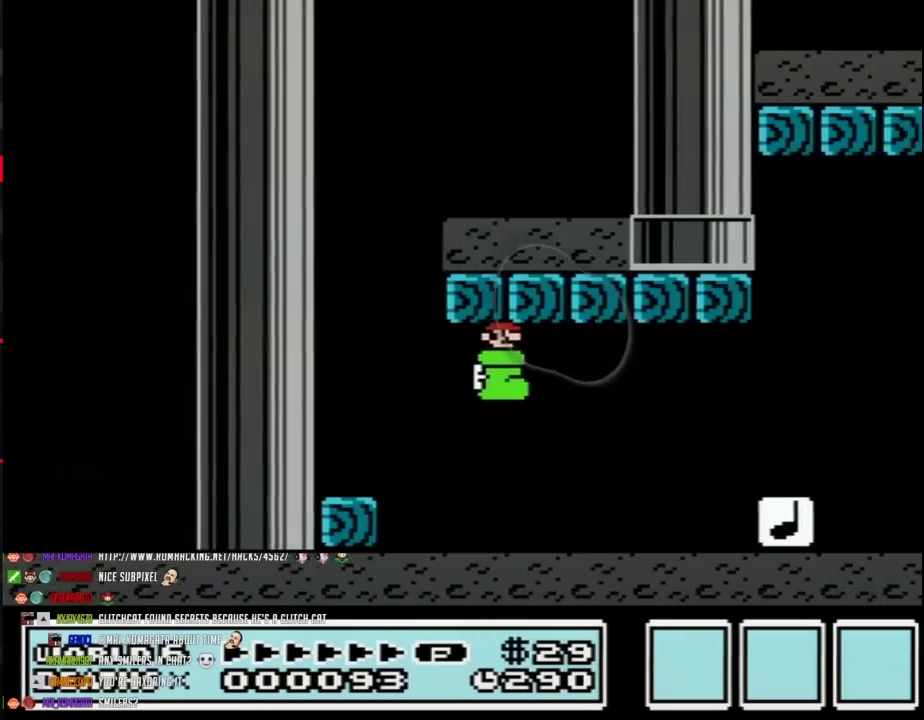
{"buttons": ["A", "B", "DPAD_RIGHT"], "events": [[500, "A", "down"]]}
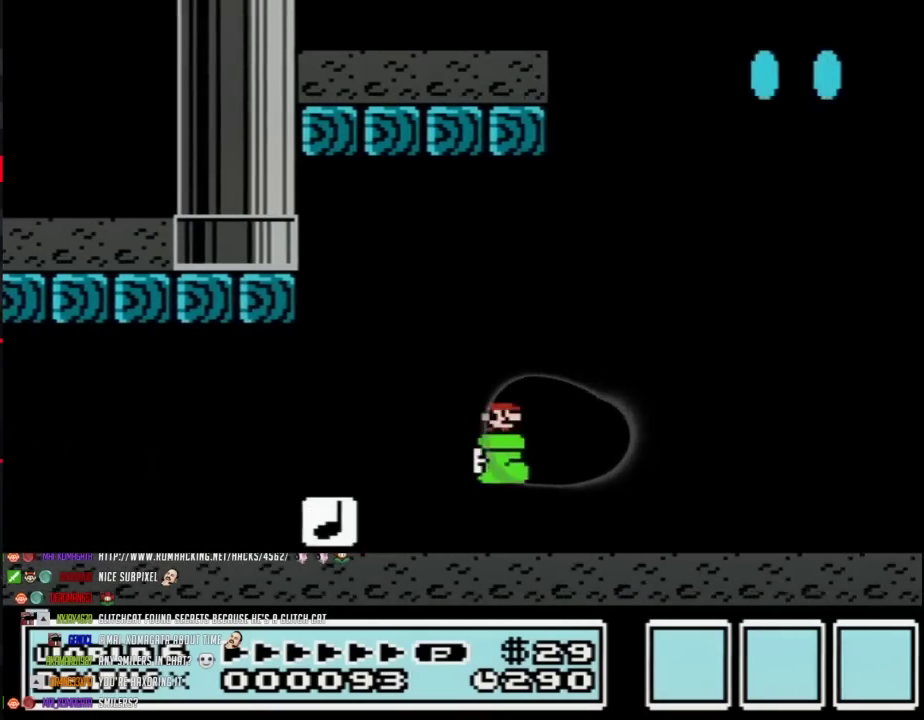
{"buttons": ["A", "B", "DPAD_RIGHT"], "events": []}
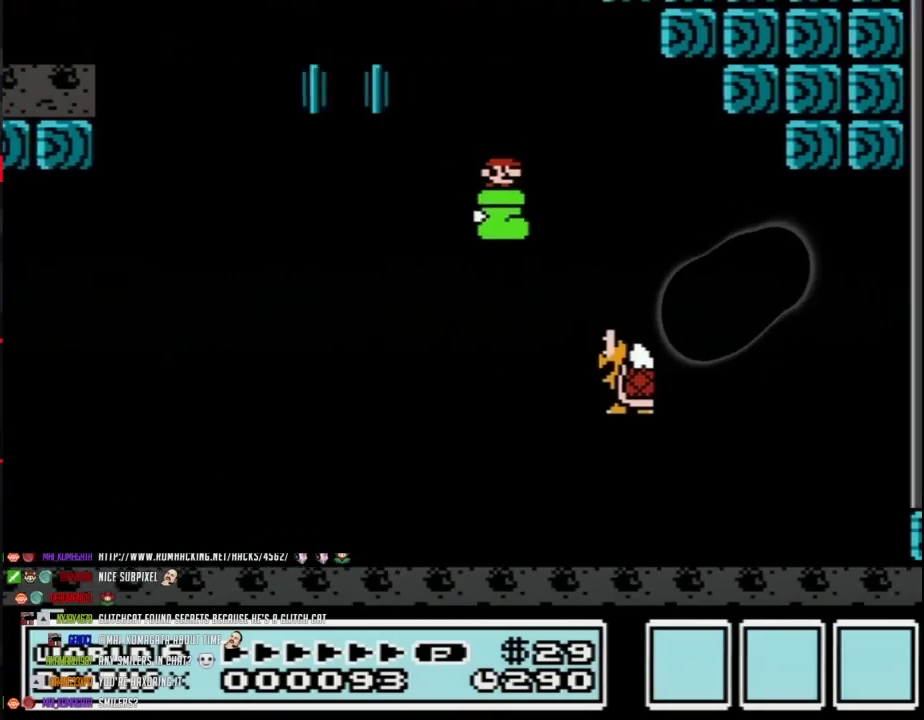
{"buttons": ["A", "B", "DPAD_LEFT"], "events": [[300, "DPAD_LEFT", "down"], [300, "DPAD_RIGHT", "up"]]}
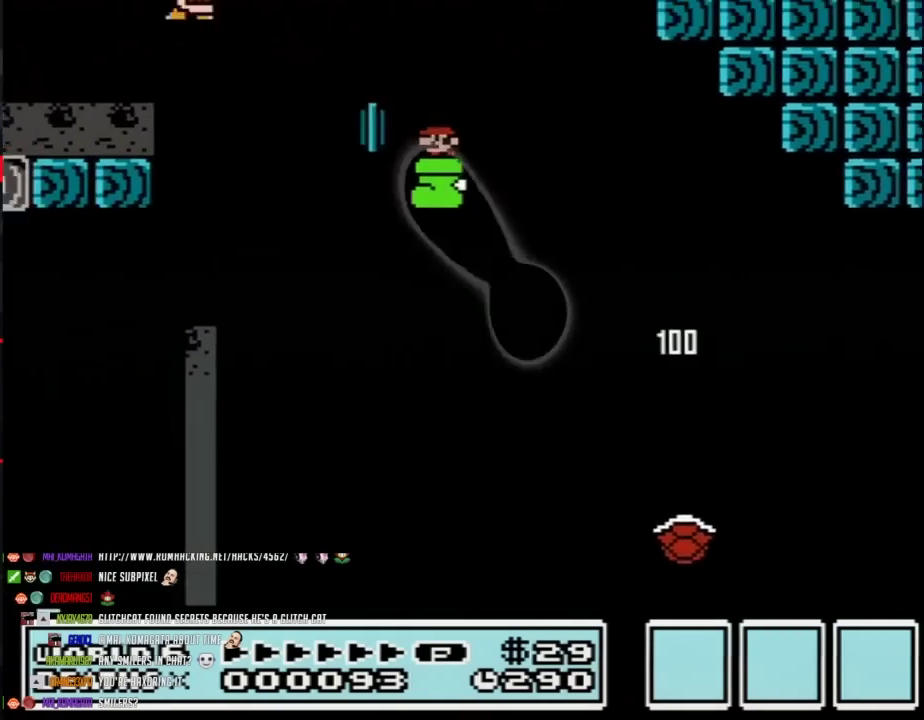
{"buttons": ["A", "B", "DPAD_LEFT"], "events": [[133, "DPAD_LEFT", "up"], [133, "DPAD_RIGHT", "down"], [233, "DPAD_RIGHT", "up"], [250, "DPAD_LEFT", "down"]]}
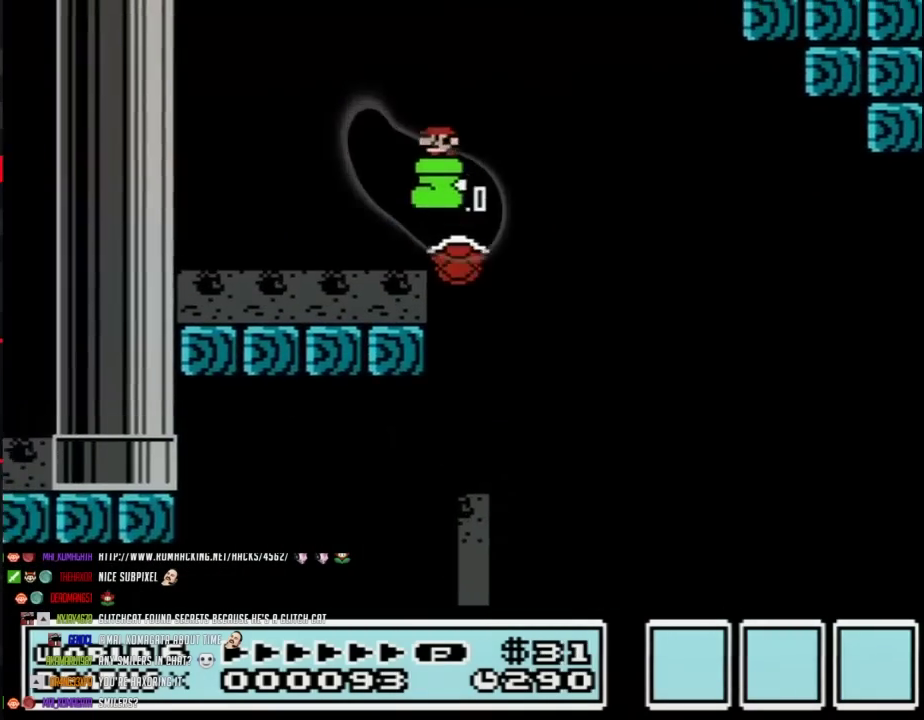
{"buttons": ["A", "B", "DPAD_LEFT"], "events": [[100, "DPAD_LEFT", "up"], [100, "DPAD_RIGHT", "down"], [200, "DPAD_LEFT", "down"], [200, "DPAD_RIGHT", "up"]]}
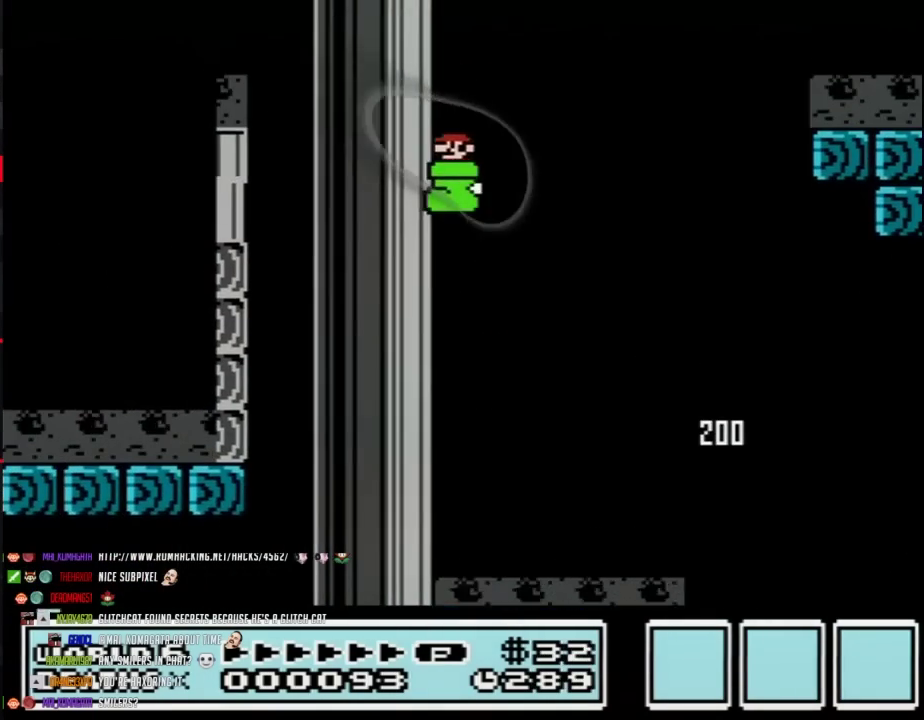
{"buttons": ["B", "DPAD_LEFT"], "events": [[167, "A", "up"]]}
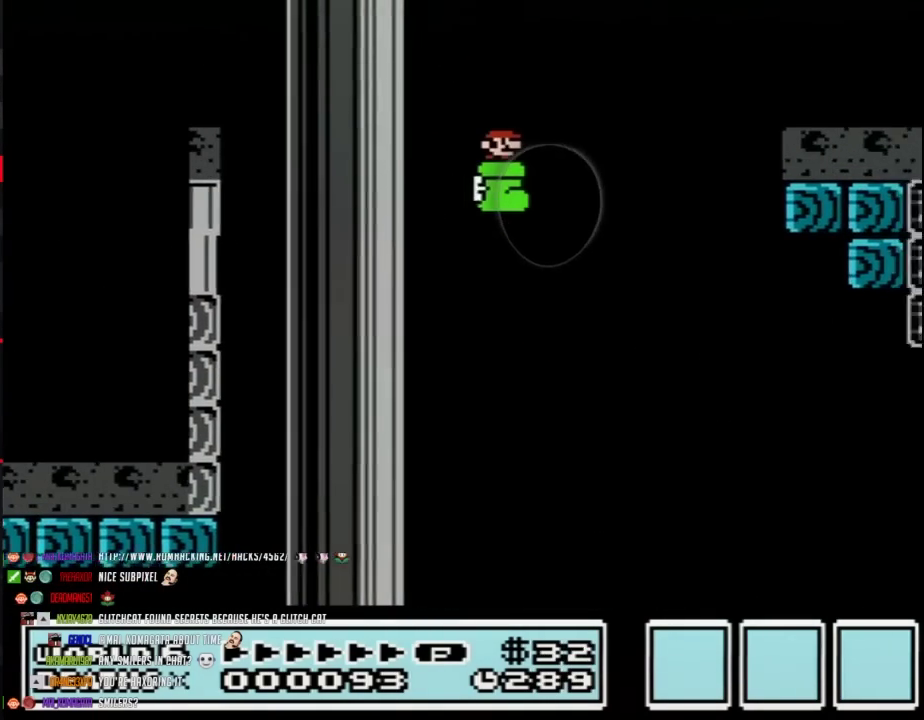
{"buttons": ["A", "B", "DPAD_RIGHT"], "events": [[17, "DPAD_LEFT", "up"], [17, "DPAD_RIGHT", "down"], [100, "A", "down"]]}
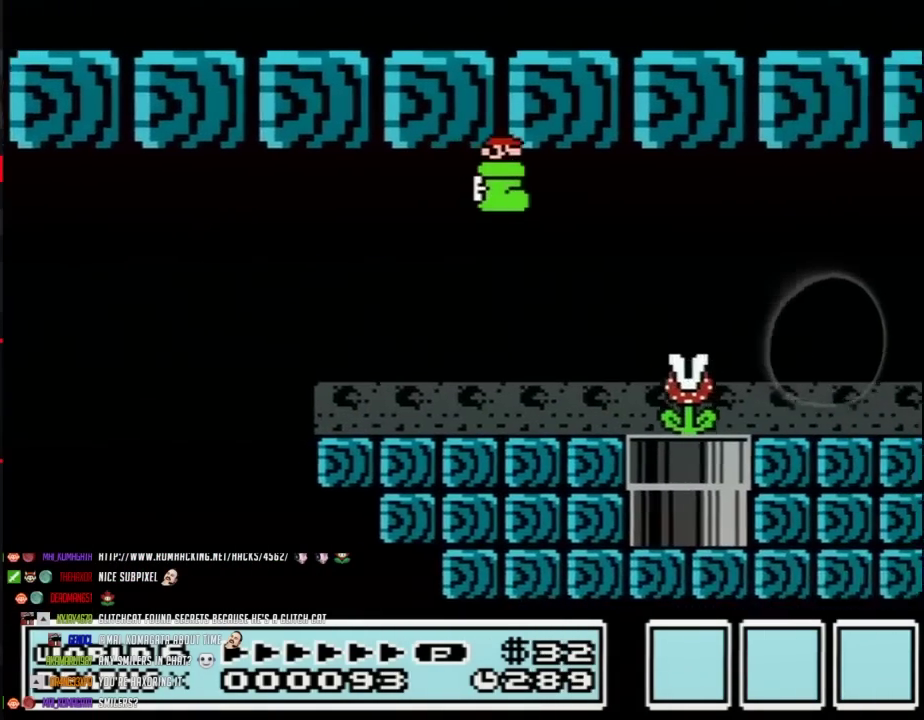
{"buttons": ["B", "DPAD_RIGHT"], "events": [[133, "A", "up"], [317, "DPAD_RIGHT", "up"], [383, "DPAD_RIGHT", "down"]]}
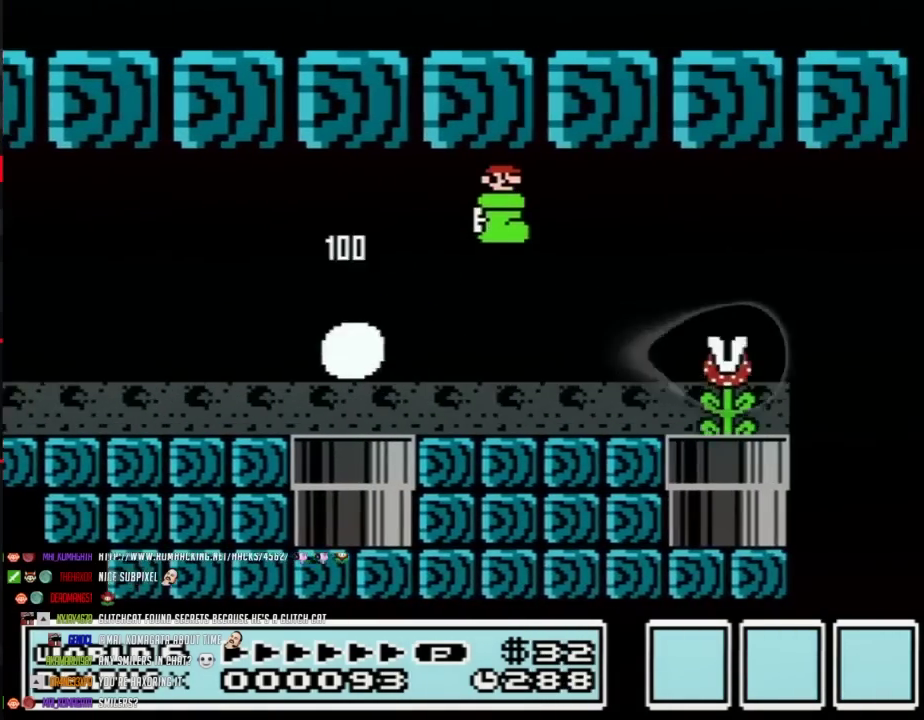
{"buttons": ["B", "DPAD_RIGHT"], "events": []}
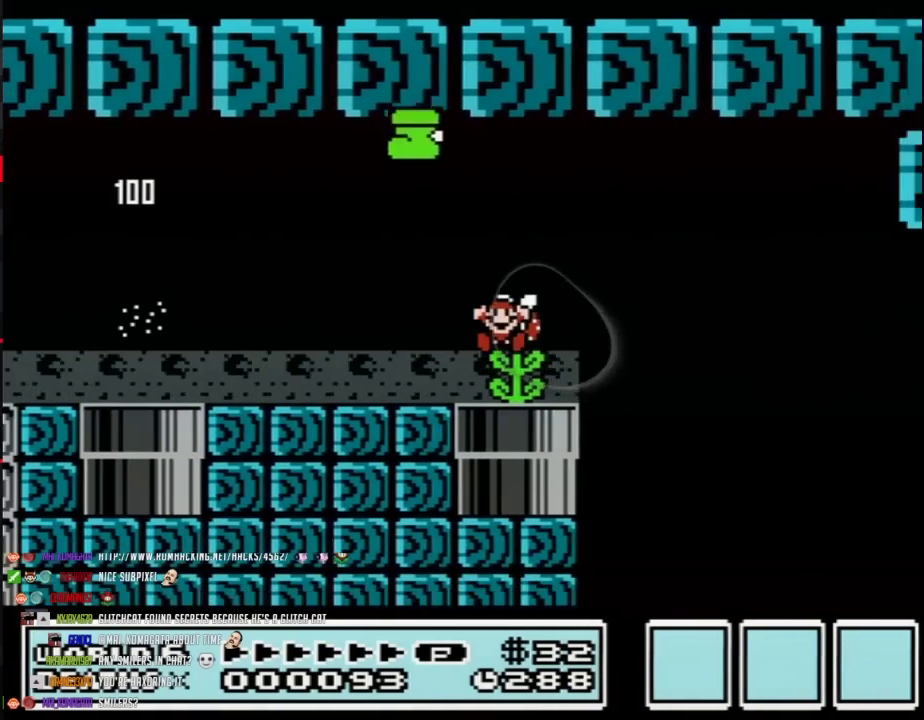
{"buttons": [], "events": [[383, "B", "up"], [417, "DPAD_RIGHT", "up"]]}
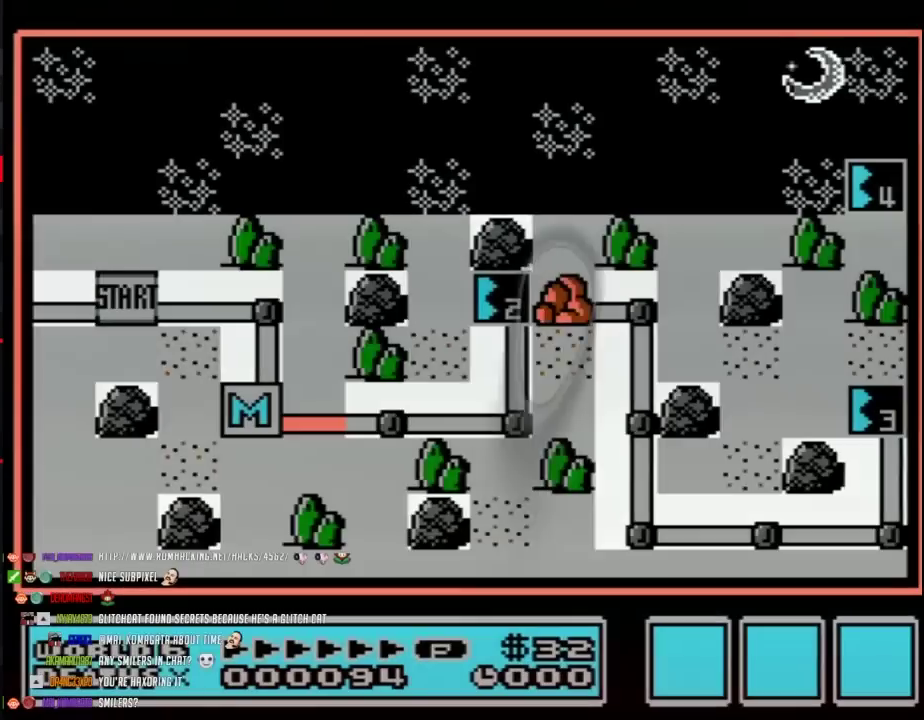
{"buttons": ["A"], "events": [[67, "A", "down"]]}
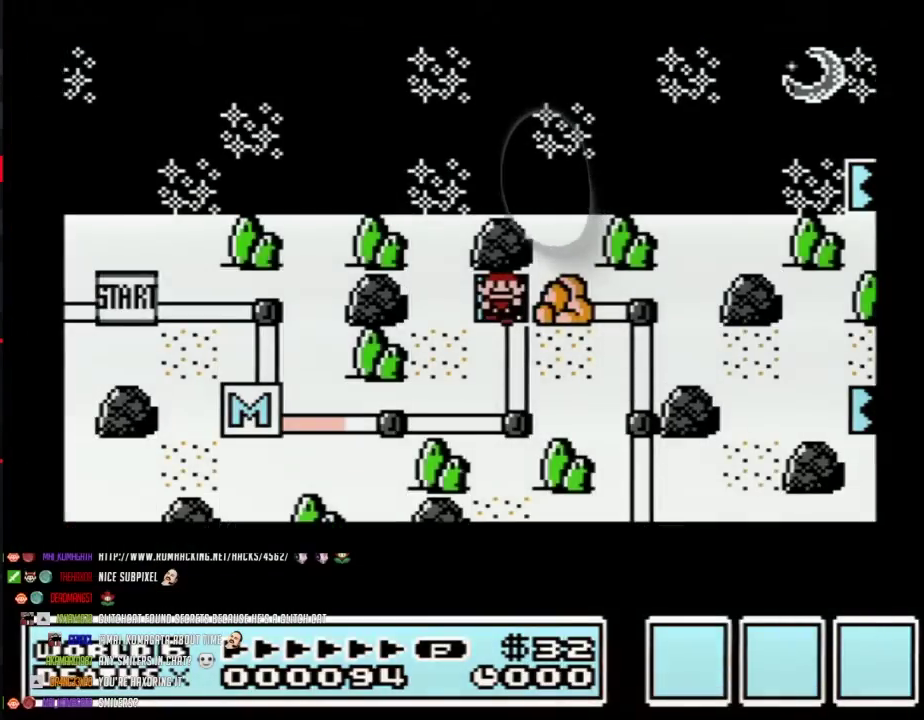
{"buttons": ["A"], "events": []}
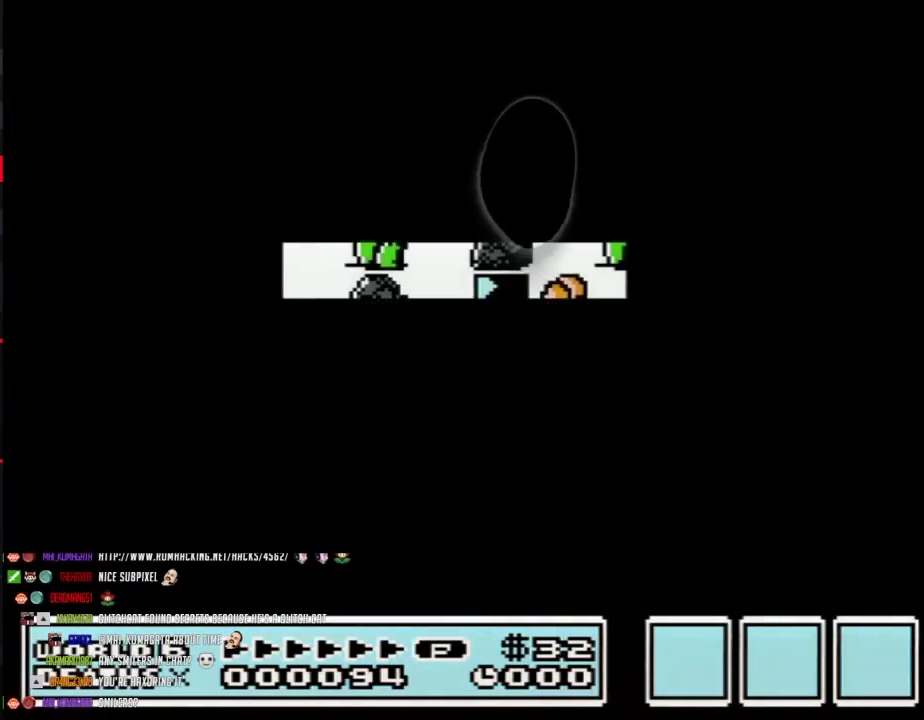
{"buttons": [], "events": [[317, "A", "up"], [383, "A", "down"], [450, "A", "up"]]}
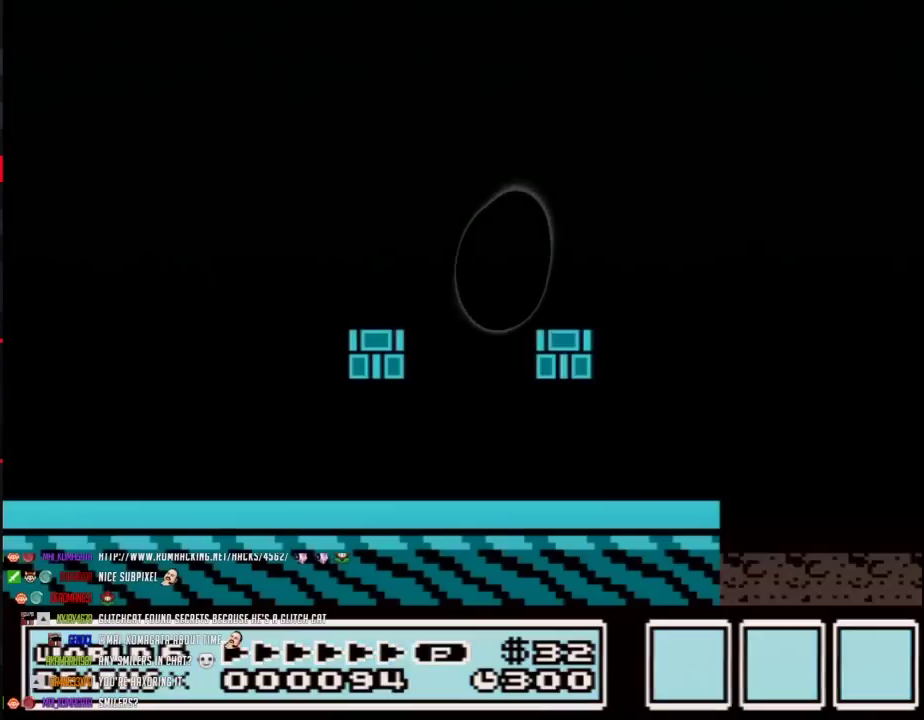
{"buttons": ["B", "DPAD_RIGHT"], "events": [[33, "B", "down"], [33, "DPAD_RIGHT", "down"]]}
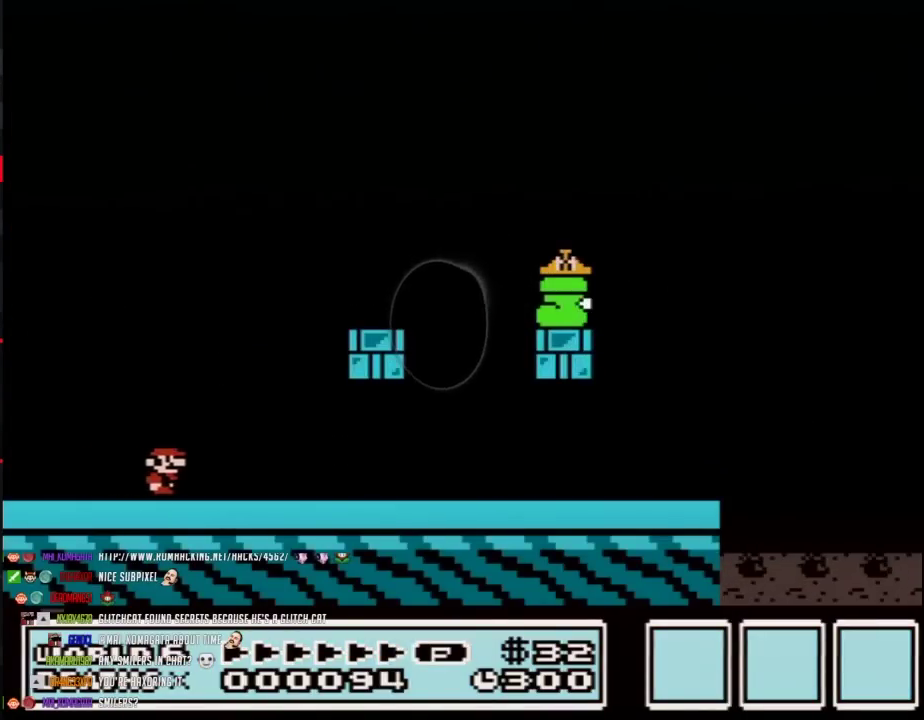
{"buttons": ["B", "DPAD_LEFT"], "events": [[350, "DPAD_RIGHT", "up"], [450, "DPAD_LEFT", "down"]]}
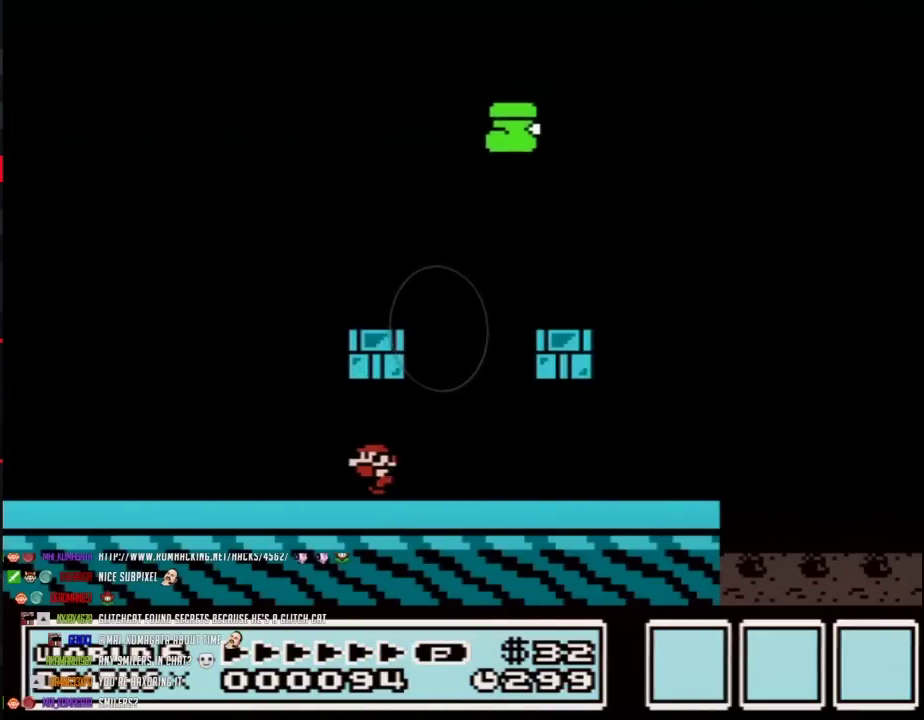
{"buttons": ["B"], "events": [[167, "DPAD_LEFT", "up"]]}
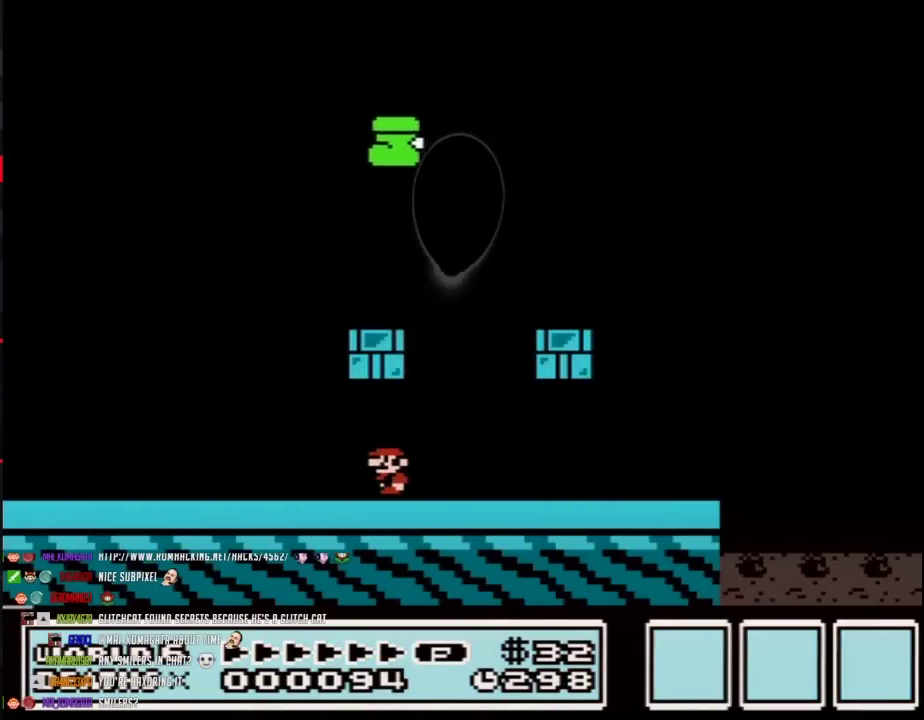
{"buttons": ["B", "DPAD_LEFT"], "events": [[233, "A", "down"], [233, "DPAD_LEFT", "down"], [317, "A", "up"]]}
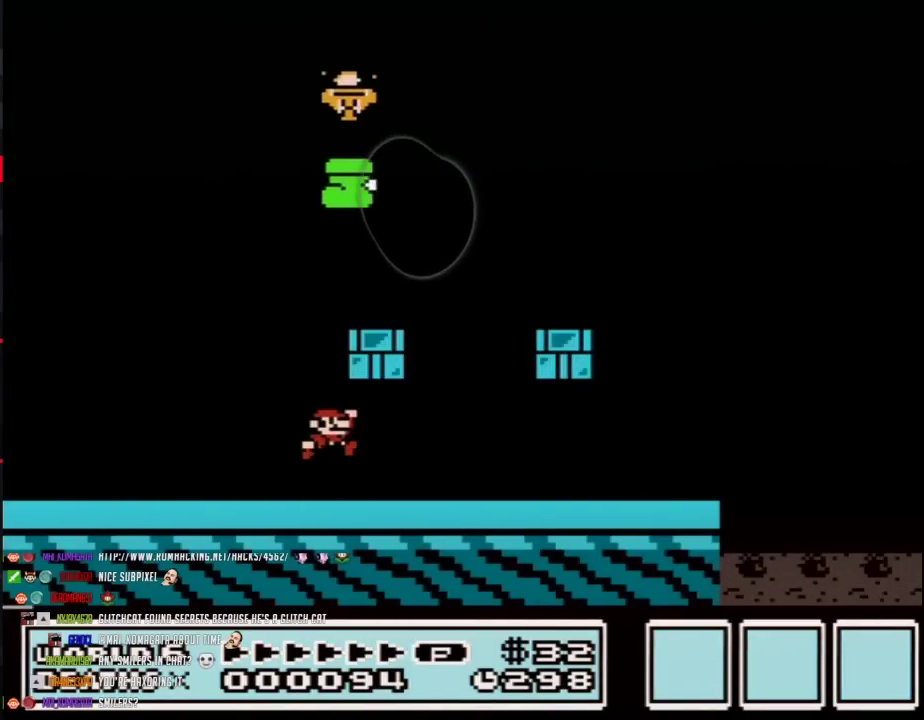
{"buttons": ["B", "DPAD_LEFT"], "events": [[33, "A", "down"], [33, "DPAD_UP", "down"], [100, "DPAD_LEFT", "up"], [100, "DPAD_RIGHT", "down"], [100, "DPAD_UP", "up"], [283, "A", "up"], [383, "DPAD_LEFT", "down"], [383, "DPAD_RIGHT", "up"]]}
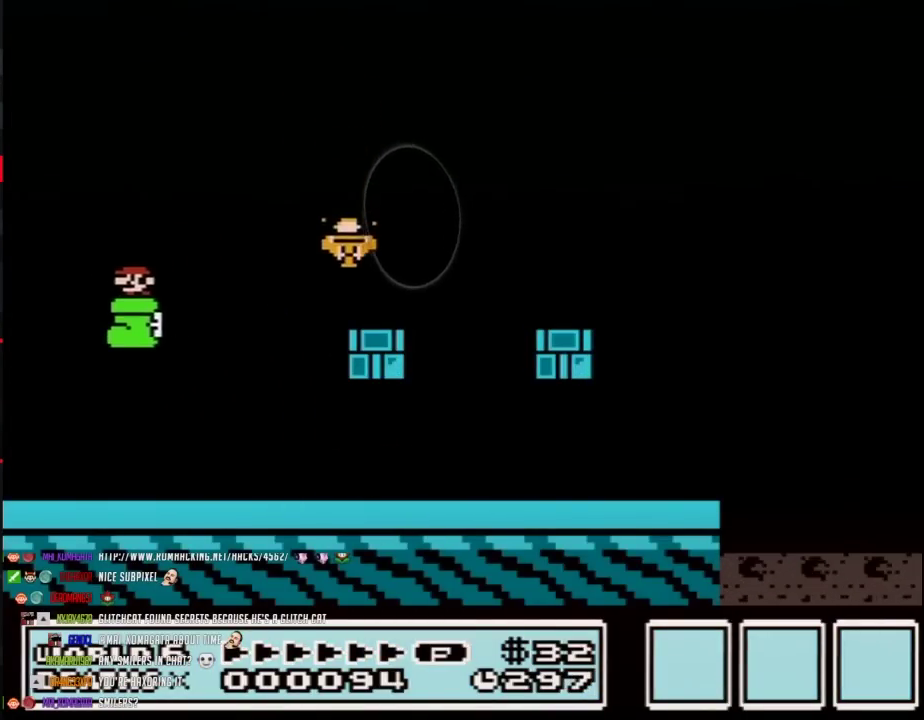
{"buttons": ["B", "DPAD_RIGHT"], "events": [[233, "DPAD_LEFT", "up"], [250, "DPAD_RIGHT", "down"]]}
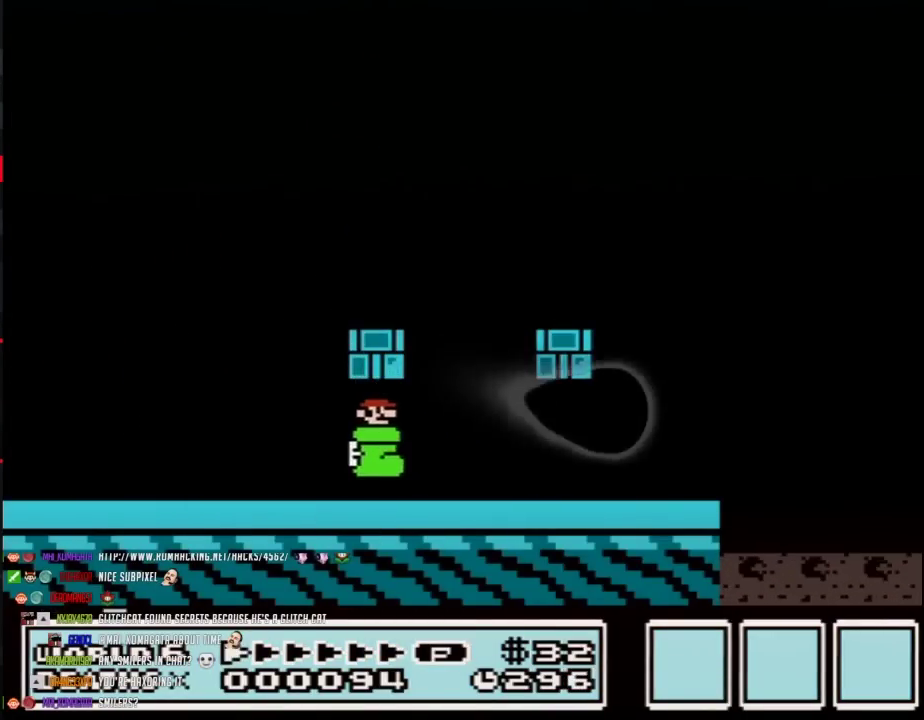
{"buttons": ["B", "DPAD_RIGHT"], "events": []}
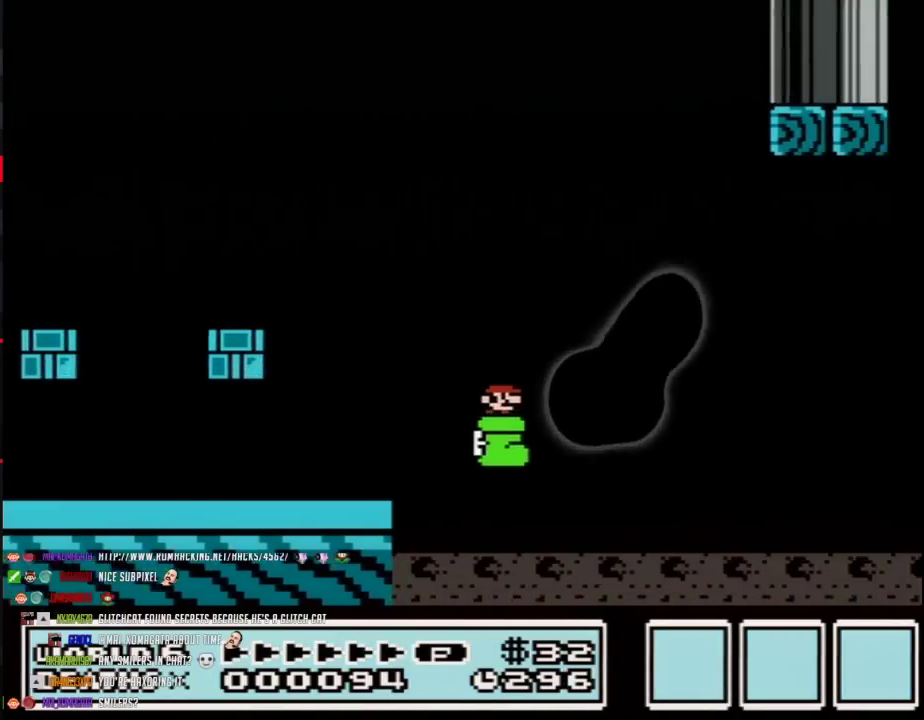
{"buttons": ["A", "B", "DPAD_RIGHT"], "events": [[33, "A", "down"]]}
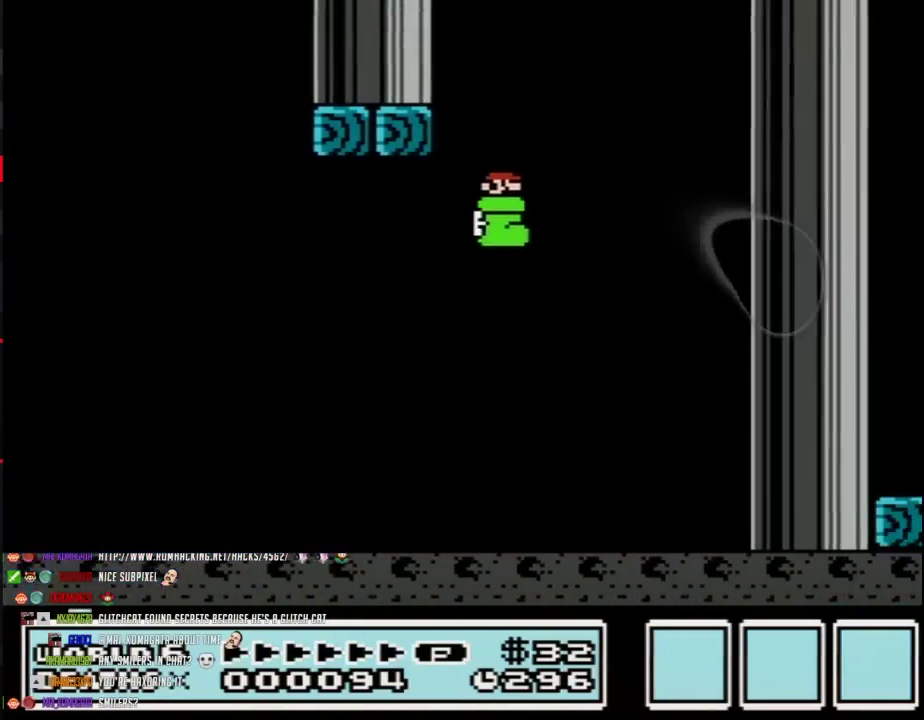
{"buttons": ["A", "B", "DPAD_RIGHT"], "events": [[283, "A", "up"], [450, "A", "down"]]}
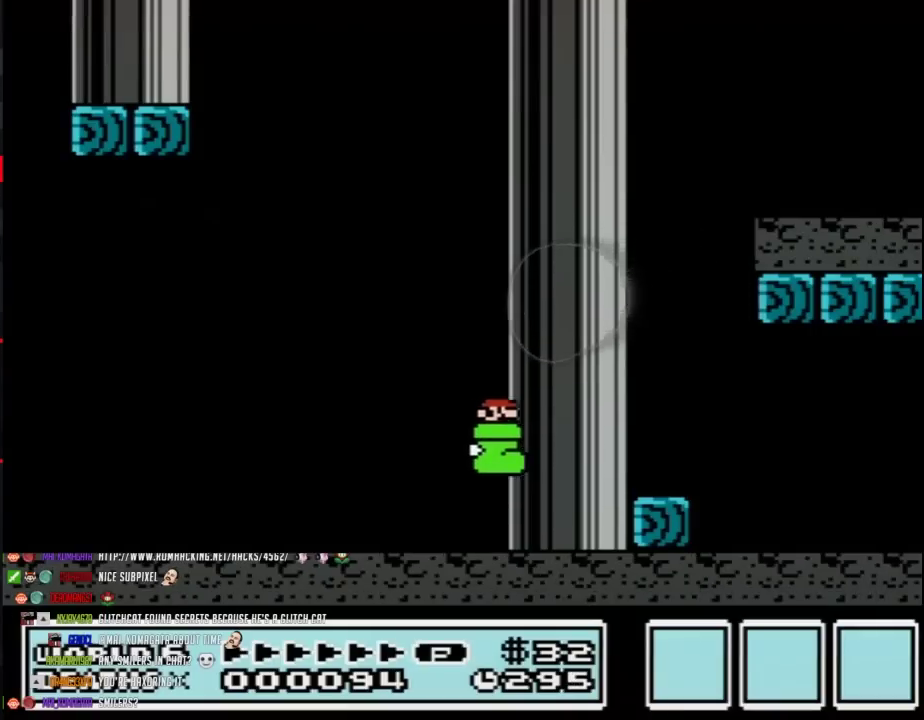
{"buttons": ["B", "DPAD_RIGHT"], "events": [[67, "A", "up"], [167, "A", "down"], [383, "A", "up"]]}
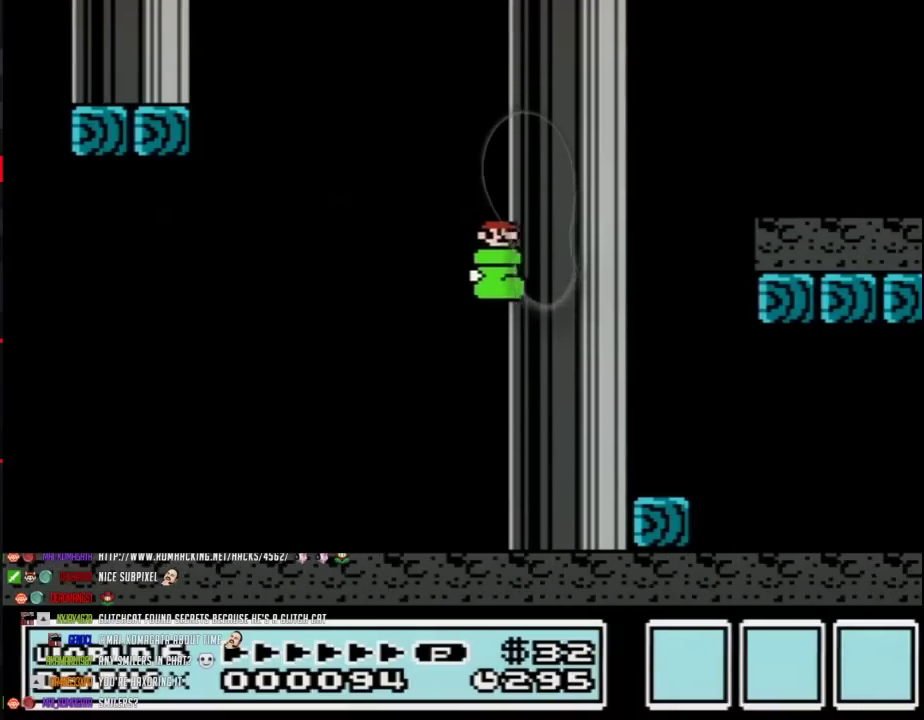
{"buttons": ["A", "B", "DPAD_LEFT"], "events": [[317, "A", "down"], [350, "DPAD_LEFT", "down"], [350, "DPAD_RIGHT", "up"]]}
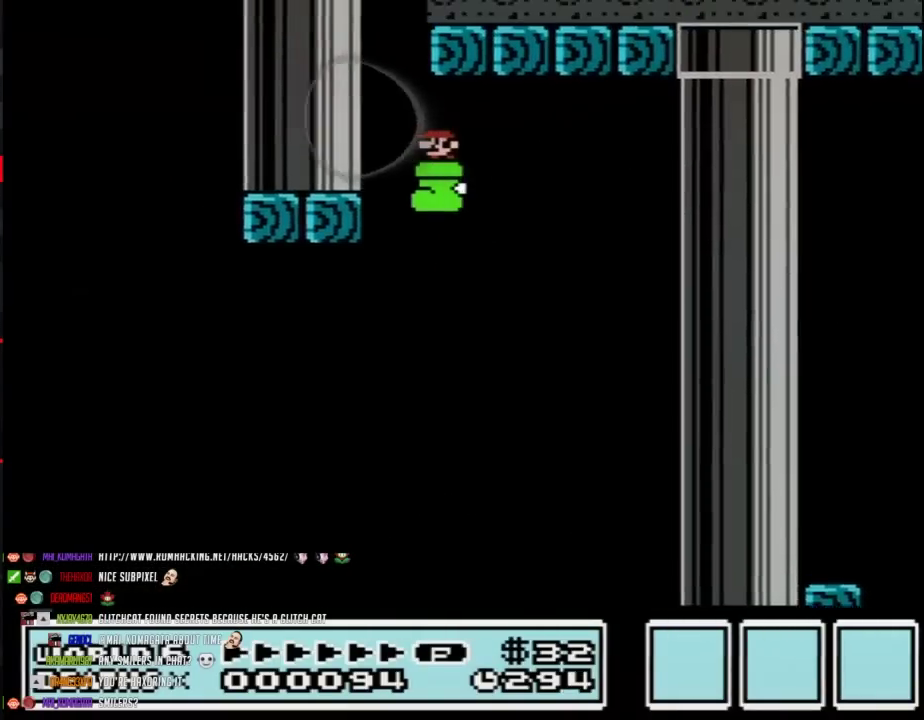
{"buttons": ["A", "B", "DPAD_LEFT"], "events": [[267, "A", "up"], [417, "A", "down"]]}
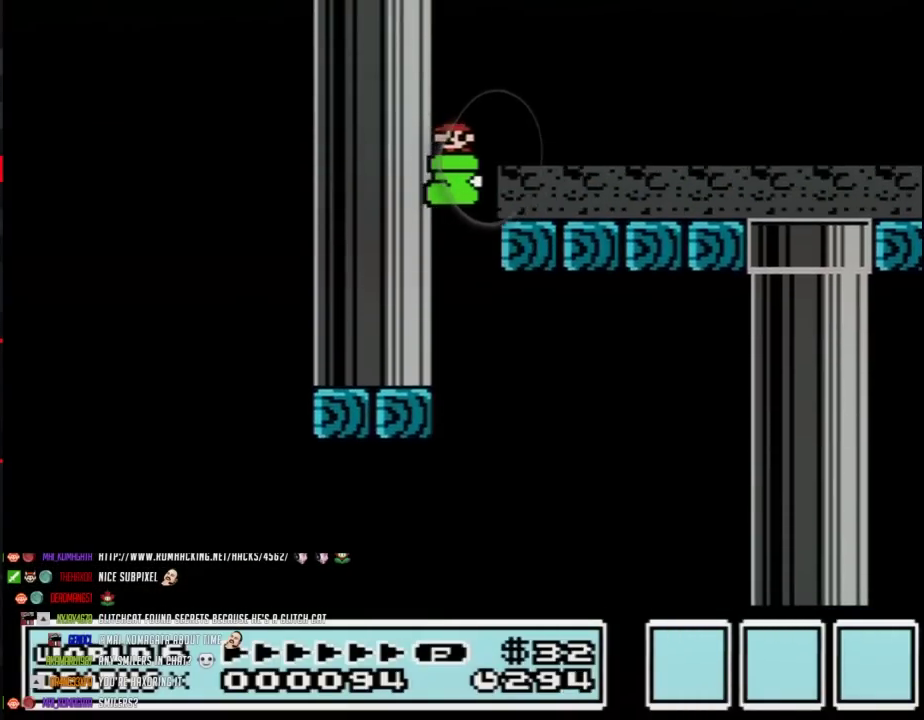
{"buttons": ["B", "DPAD_LEFT"], "events": [[283, "A", "up"]]}